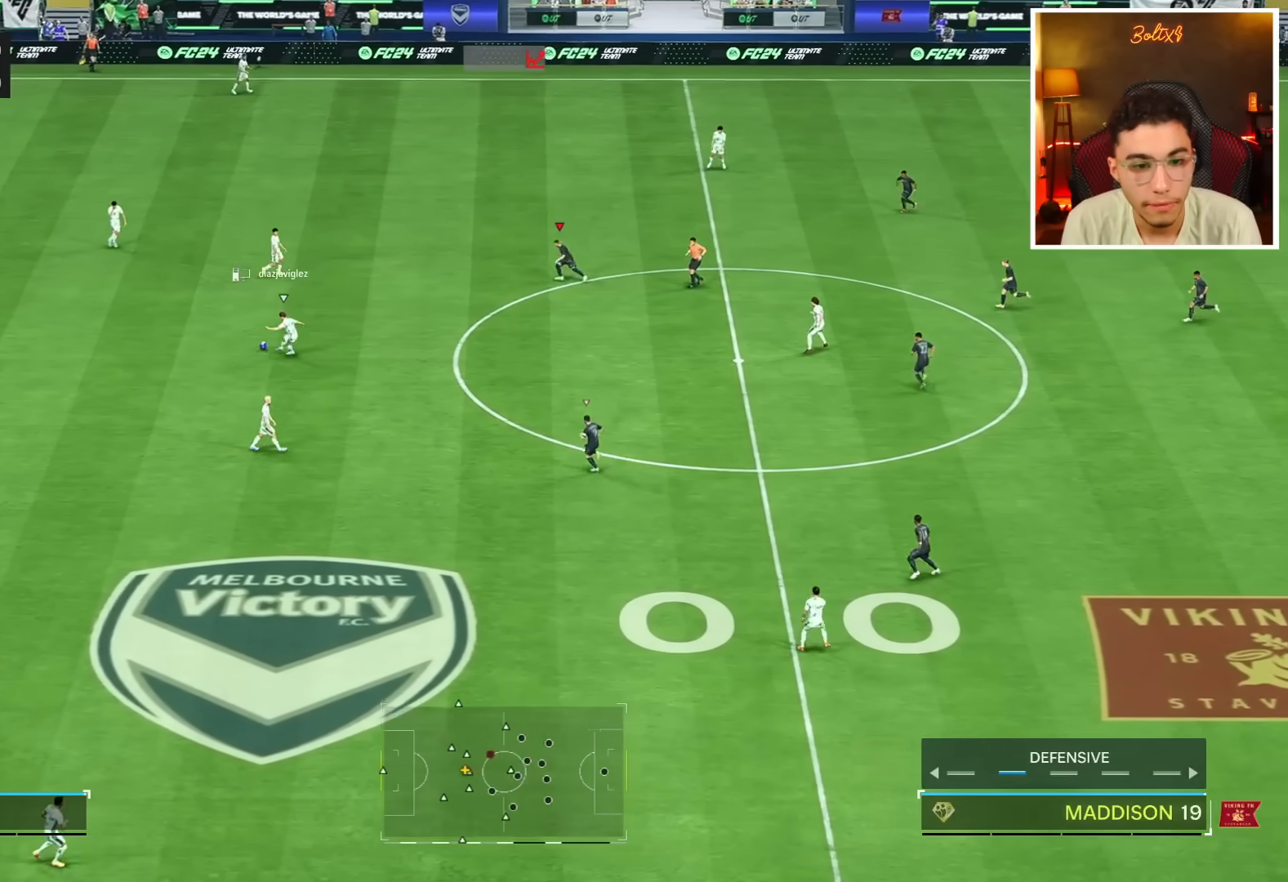
Gameplay with a controller (PlayStation layout); each line is a JSON object with the inputs held at the frame after it. "events" lists button and stick changes between this image and that frame as [ms after this image, input, new state], when the widget could be followed in between.
{"buttons": [], "left_stick": "center", "right_stick": "center", "events": [[233, "R1", "up"], [367, "left_stick", "center"]]}
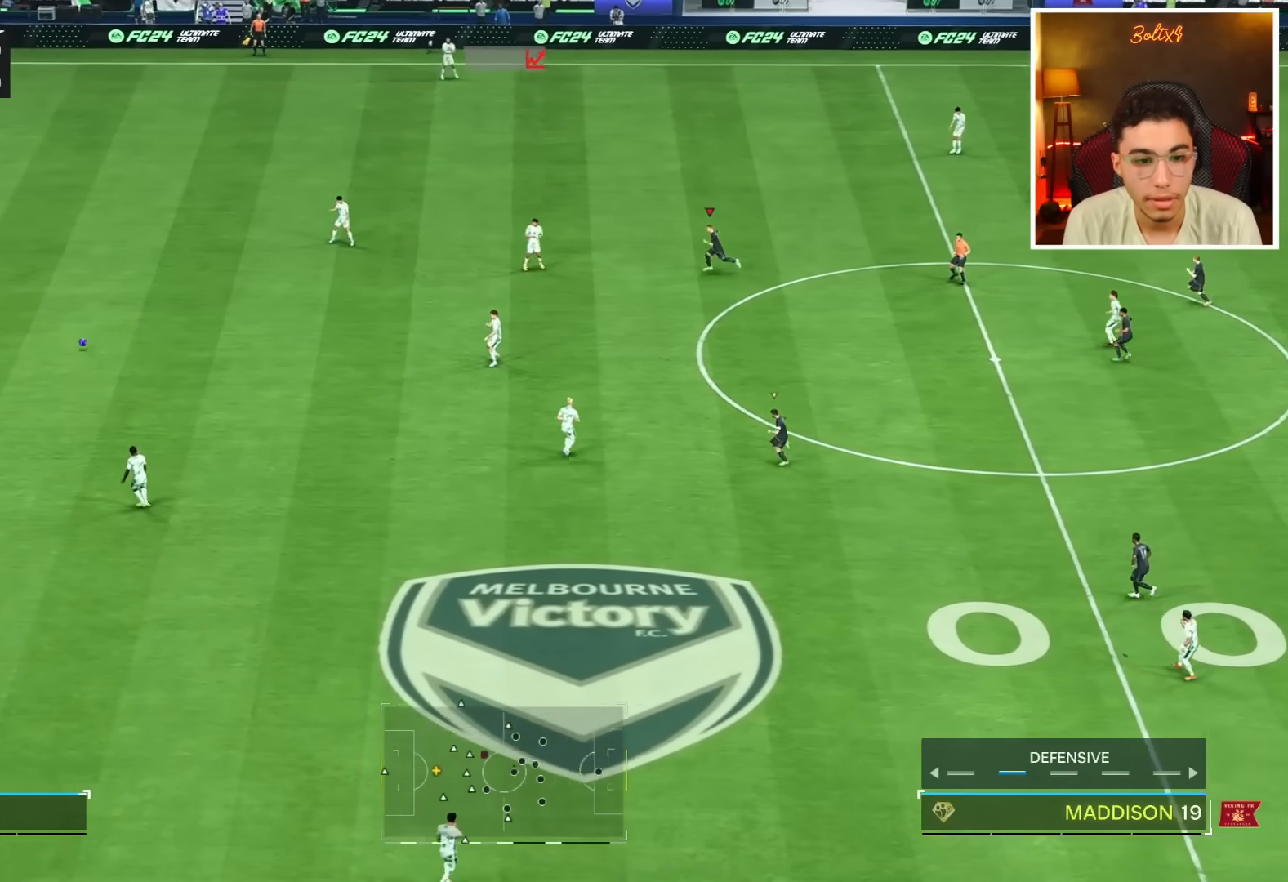
{"buttons": [], "left_stick": "center", "right_stick": "center", "events": []}
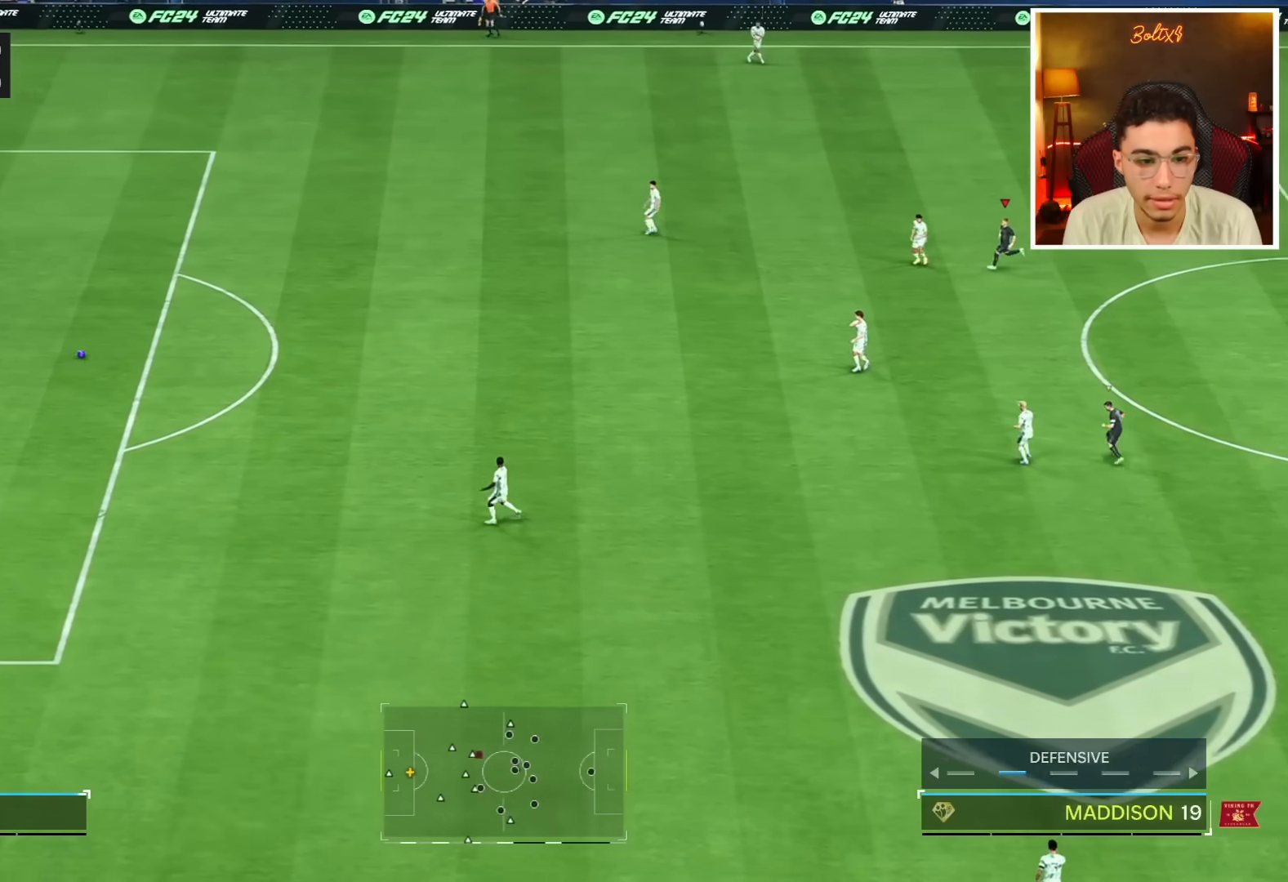
{"buttons": [], "left_stick": "center", "right_stick": "center", "events": []}
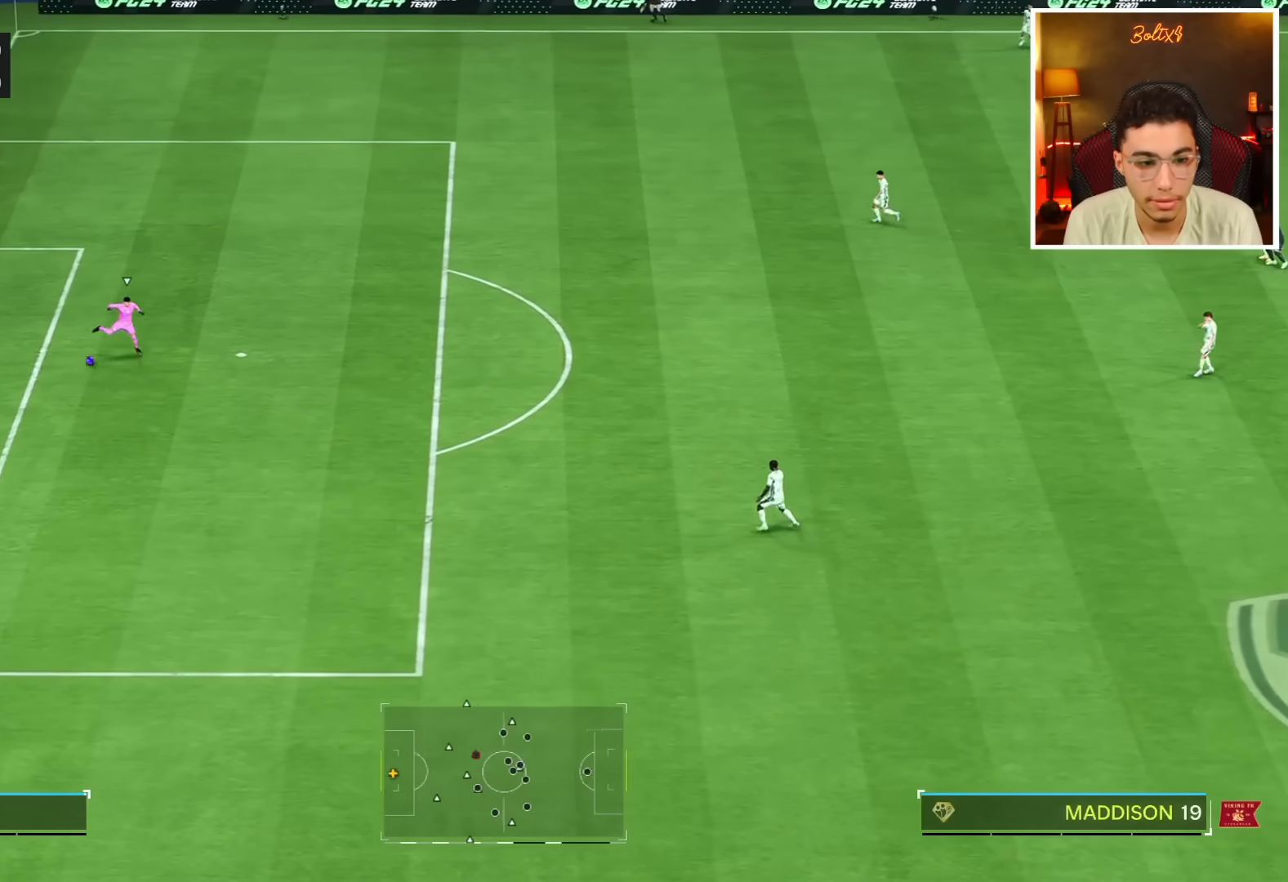
{"buttons": [], "left_stick": "center", "right_stick": "center", "events": []}
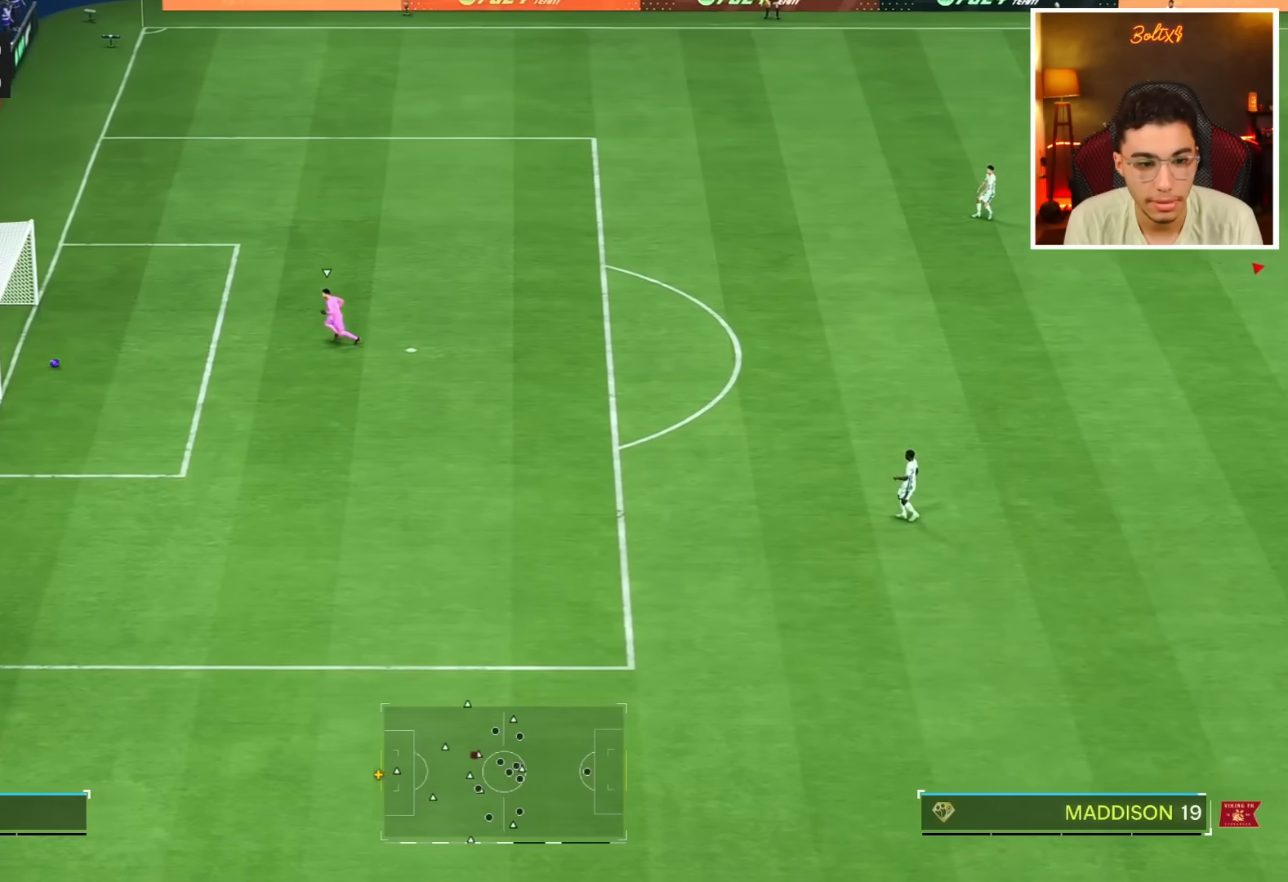
{"buttons": [], "left_stick": "center", "right_stick": "center", "events": []}
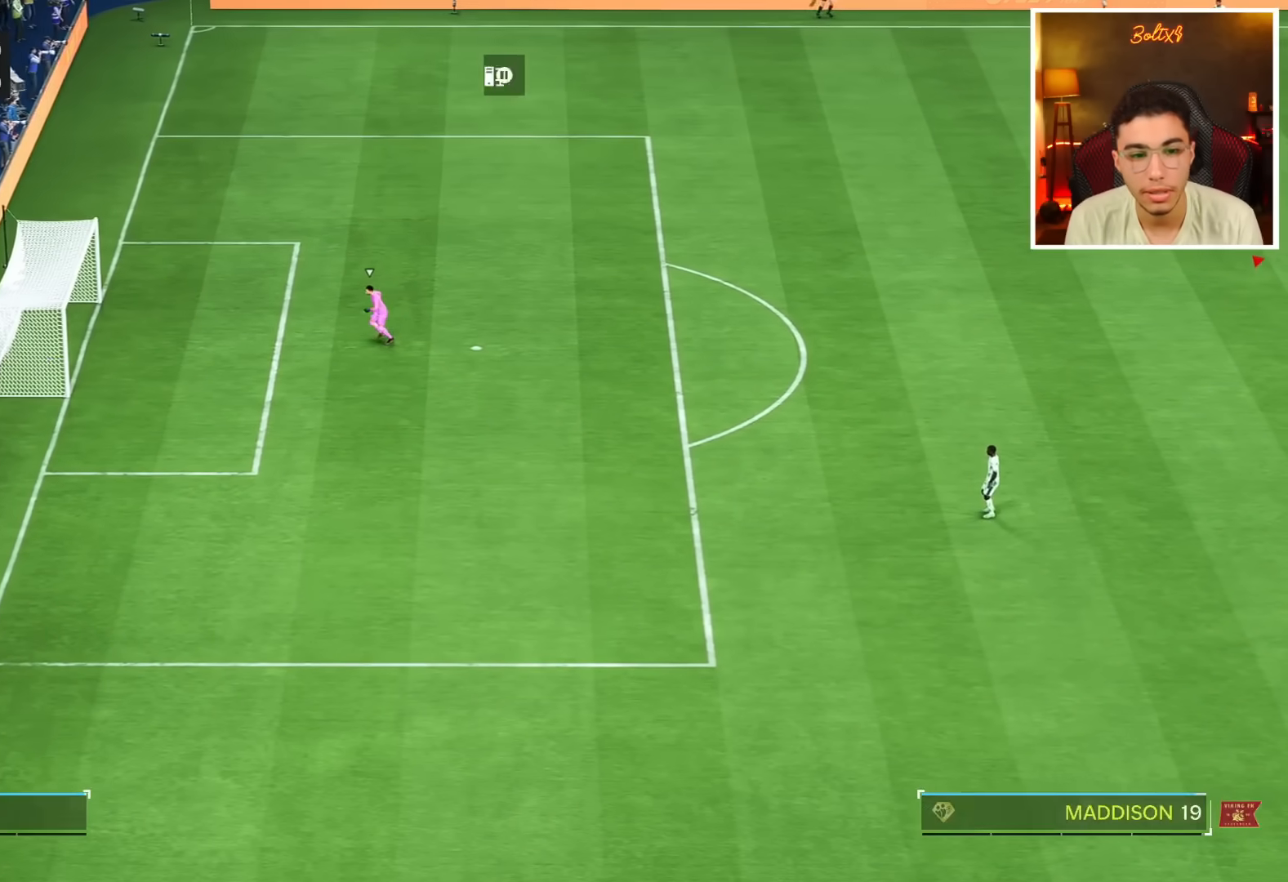
{"buttons": [], "left_stick": "center", "right_stick": "center", "events": []}
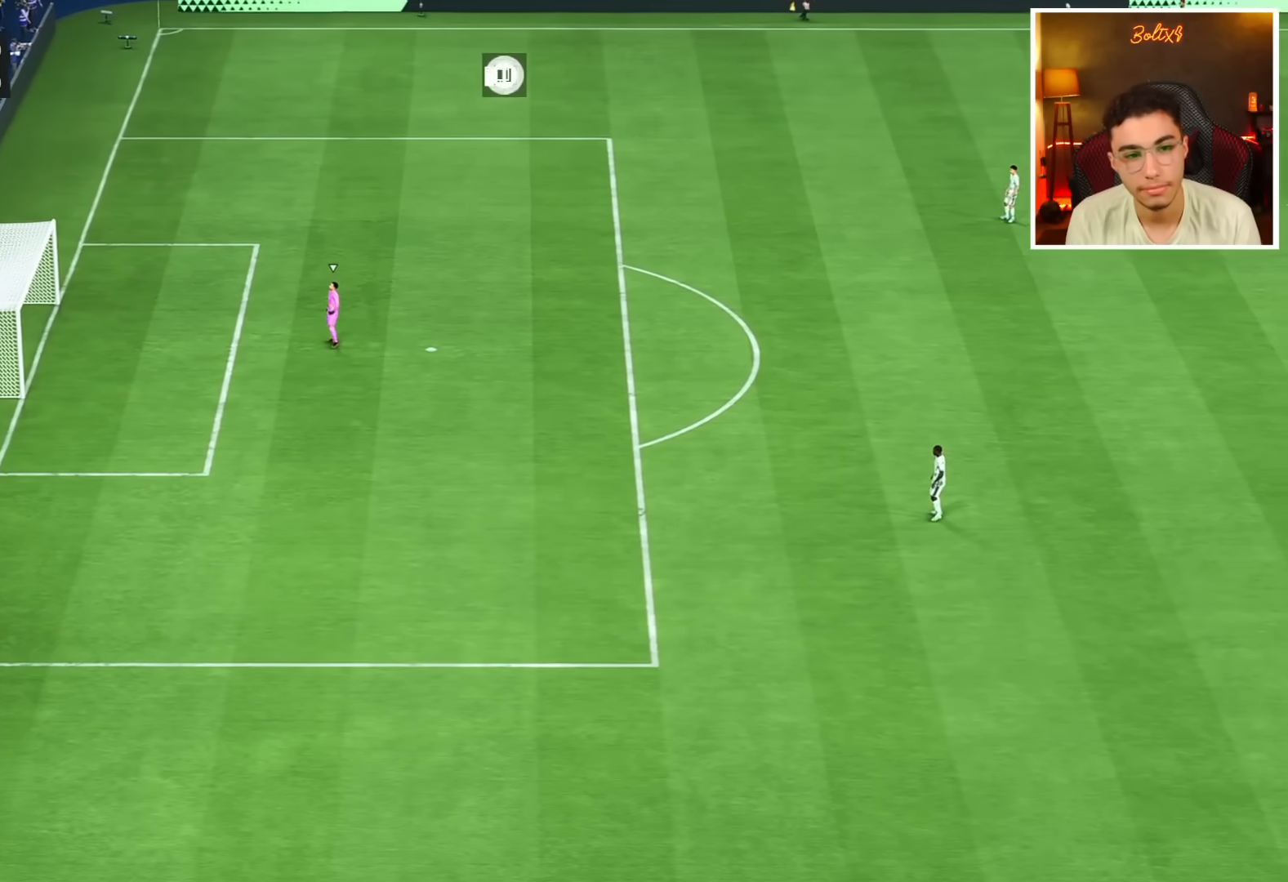
{"buttons": [], "left_stick": "center", "right_stick": "center", "events": [[100, "L1", "down"], [100, "R1", "down"], [233, "R1", "up"], [250, "L1", "up"], [334, "L1", "down"], [350, "R1", "down"], [450, "R1", "up"], [484, "L1", "up"]]}
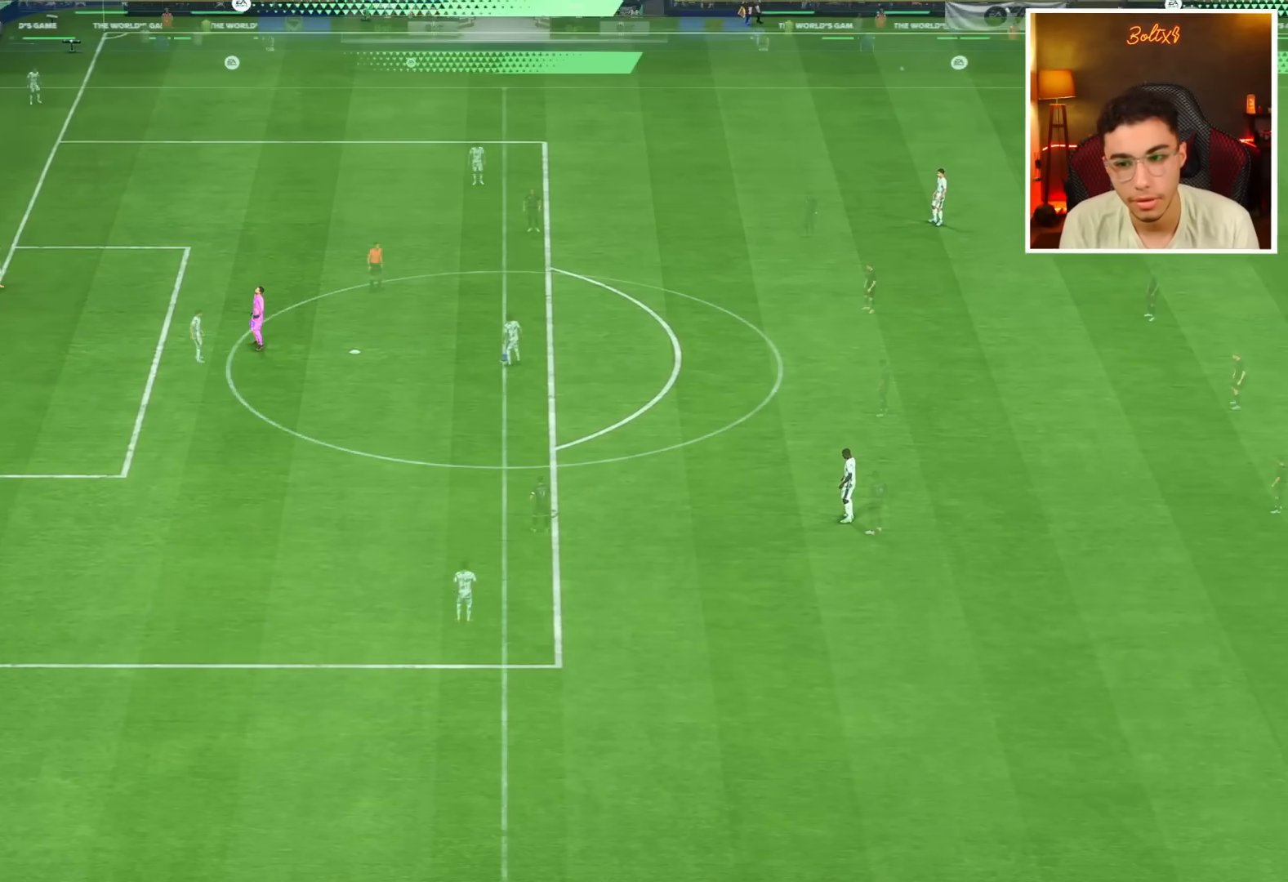
{"buttons": [], "left_stick": "center", "right_stick": "center", "events": []}
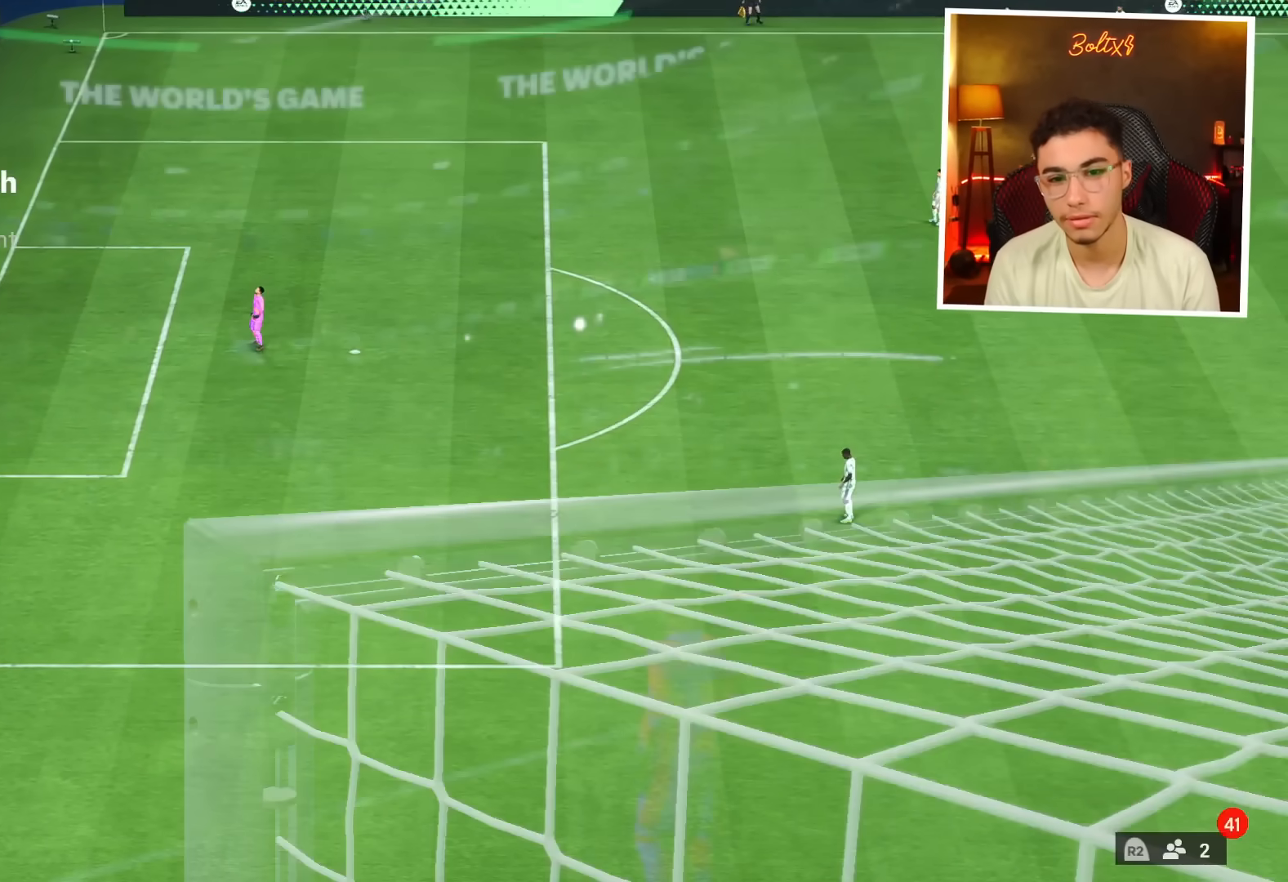
{"buttons": [], "left_stick": "center", "right_stick": "center", "events": []}
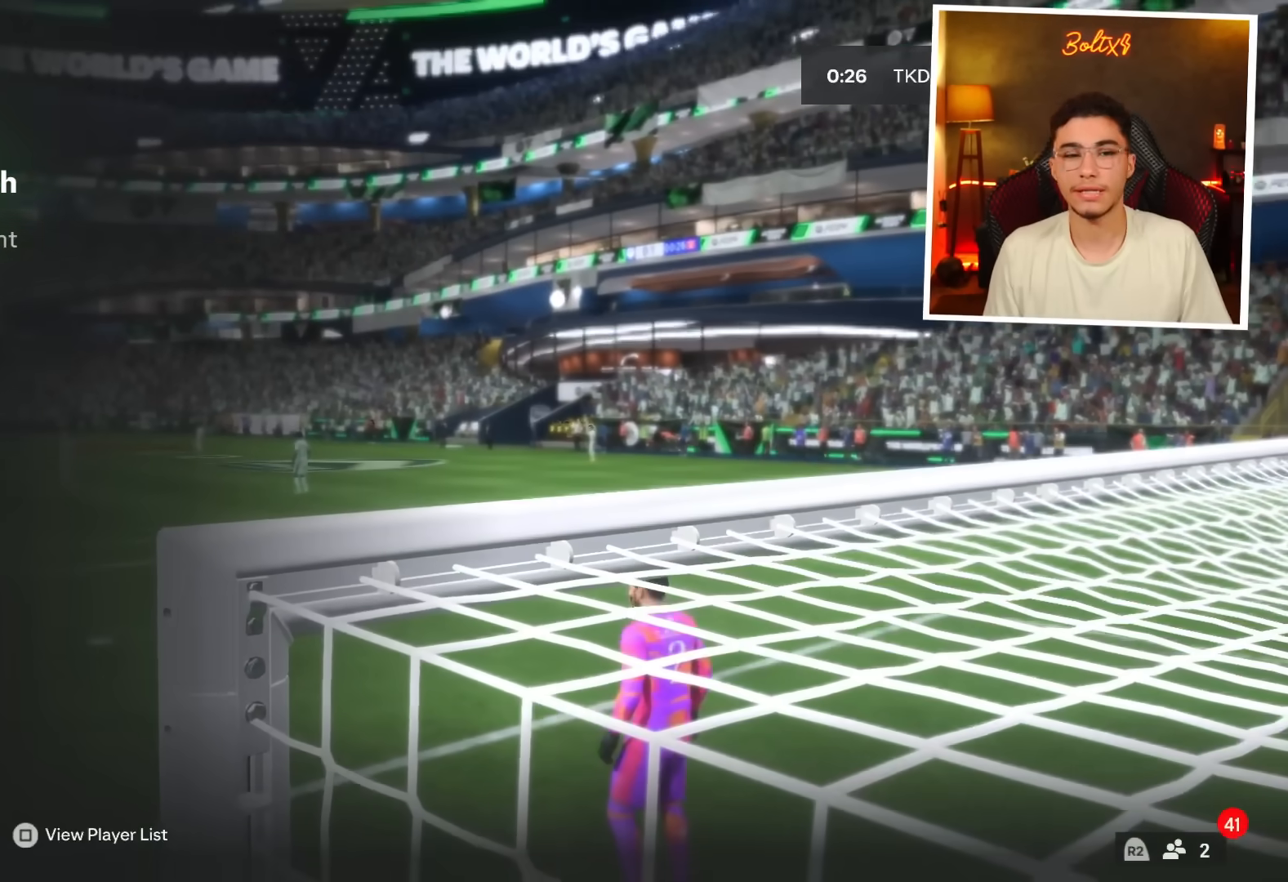
{"buttons": [], "left_stick": "center", "right_stick": "center", "events": []}
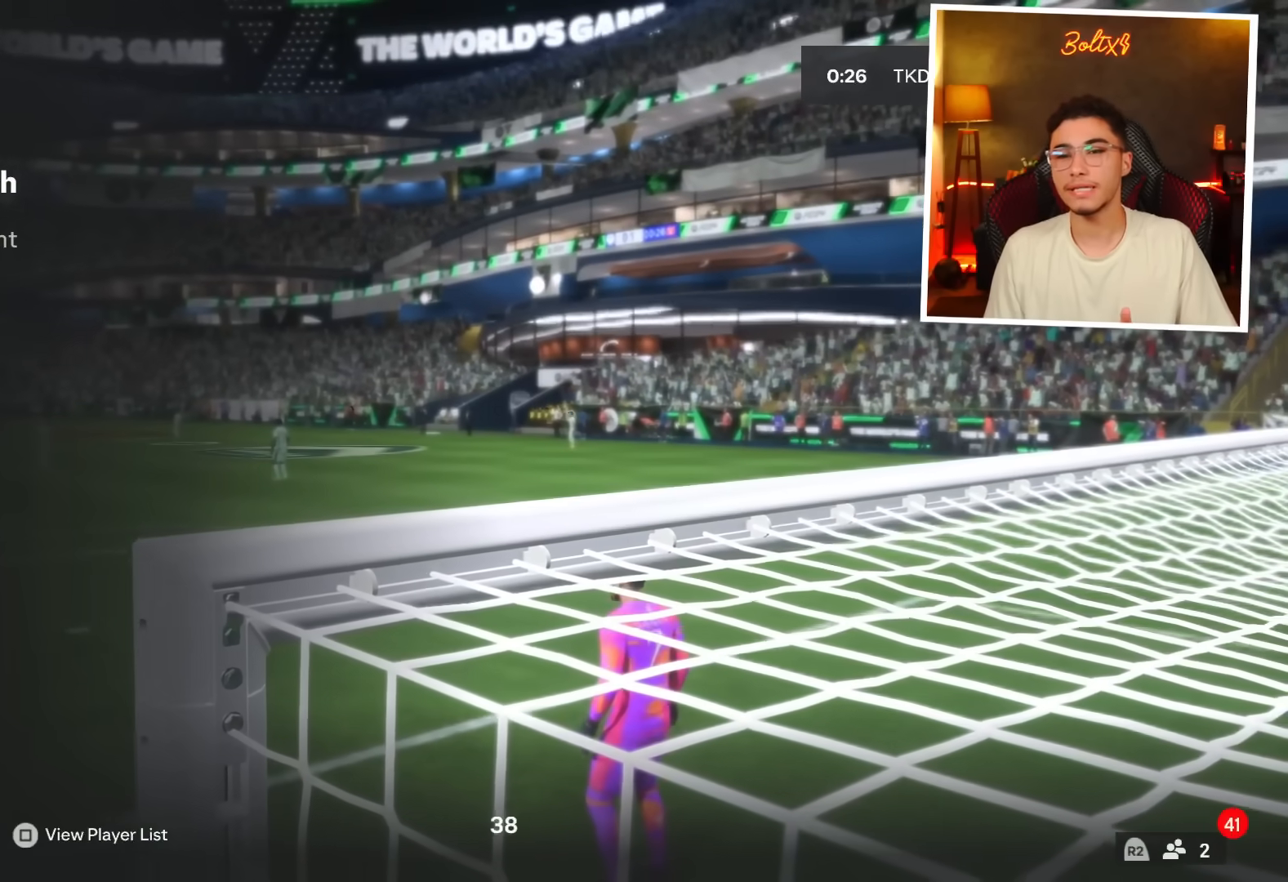
{"buttons": [], "left_stick": "center", "right_stick": "center", "events": []}
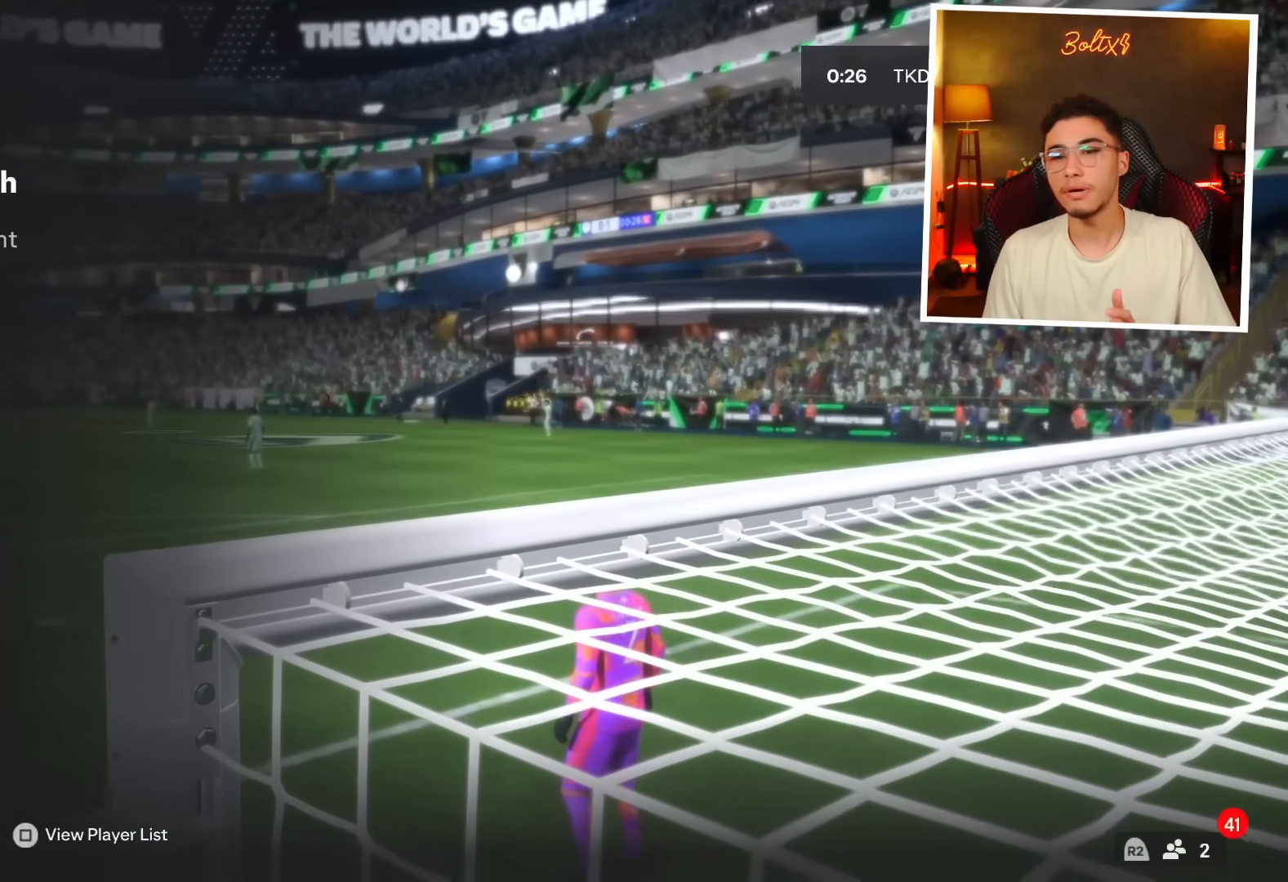
{"buttons": [], "left_stick": "center", "right_stick": "center", "events": []}
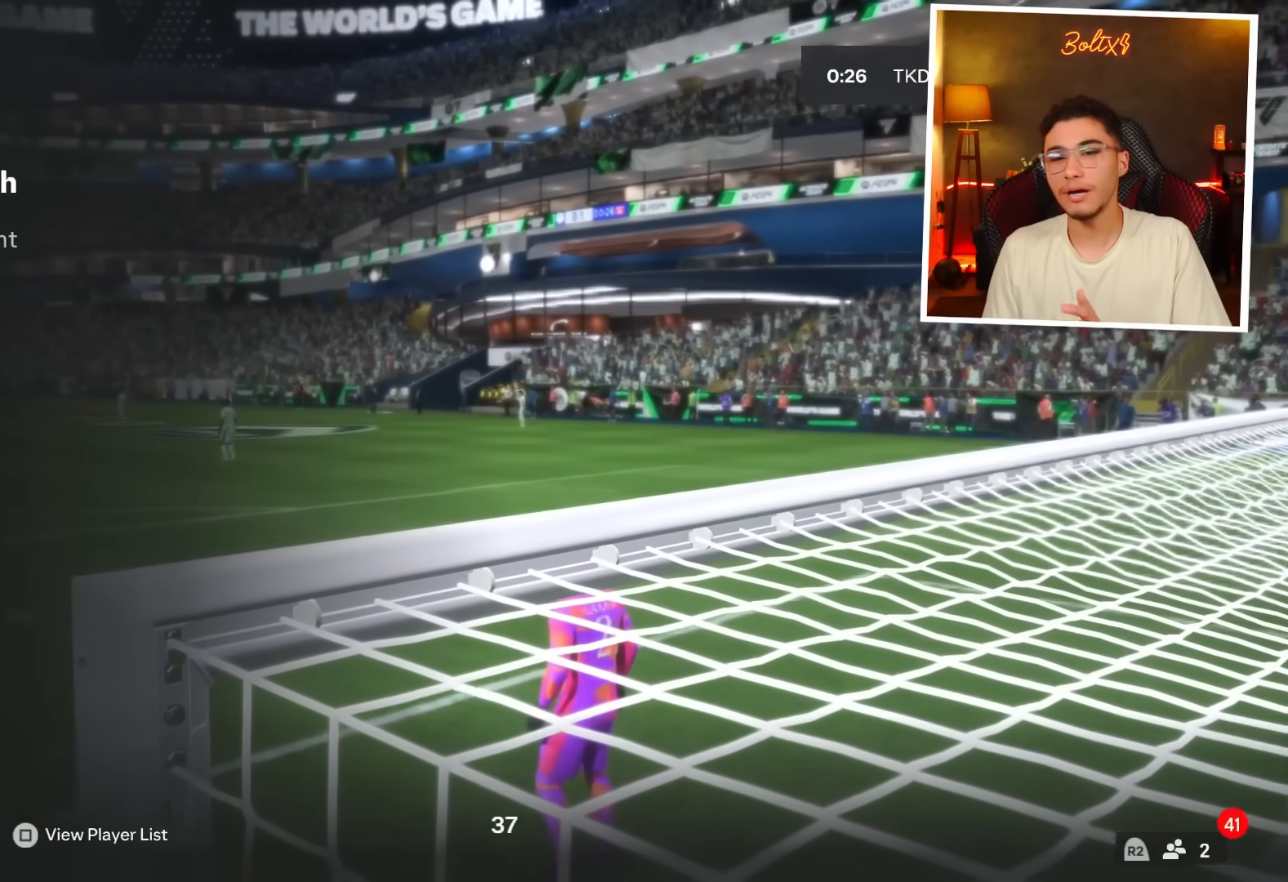
{"buttons": [], "left_stick": "center", "right_stick": "center", "events": []}
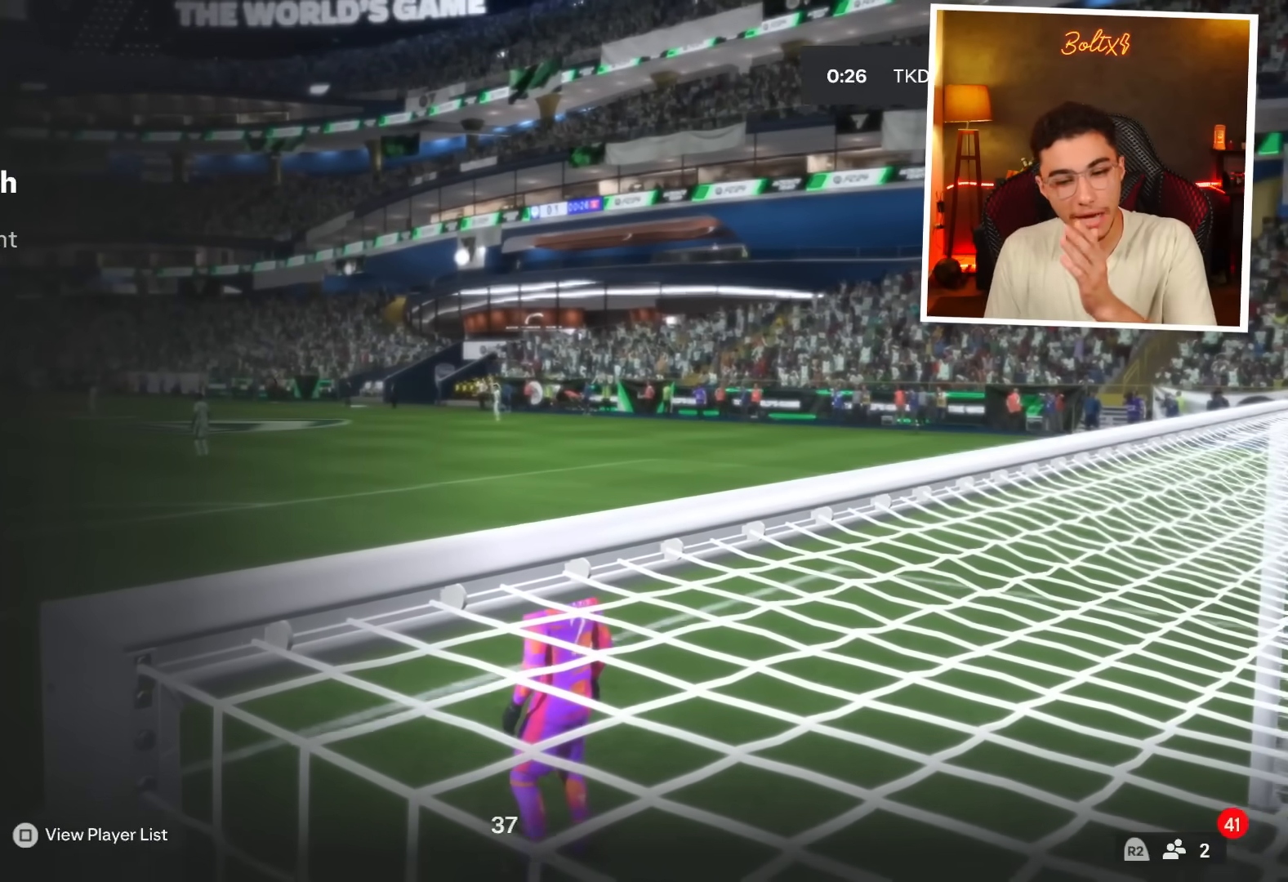
{"buttons": [], "left_stick": "center", "right_stick": "center", "events": []}
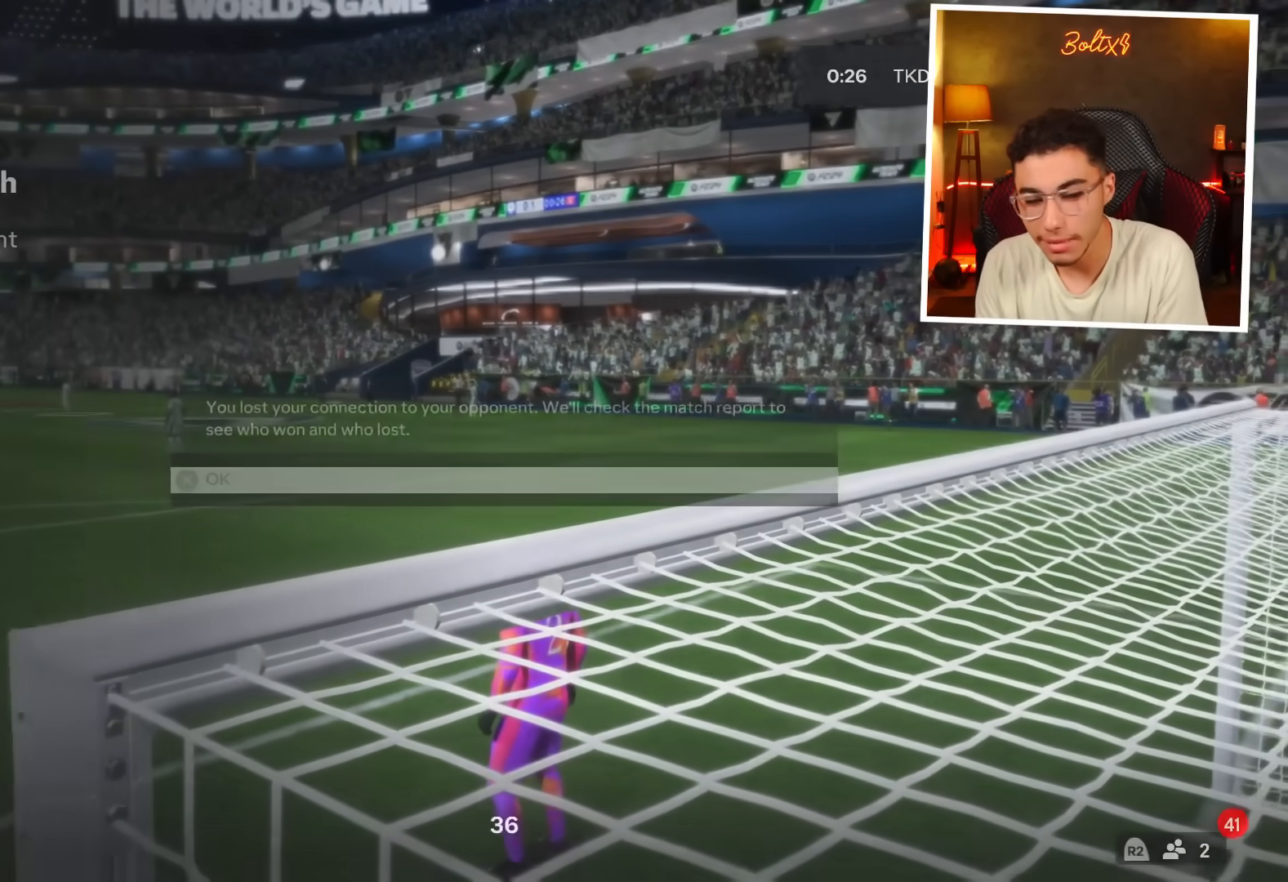
{"buttons": ["CROSS"], "left_stick": "center", "right_stick": "center", "events": [[501, "CROSS", "down"]]}
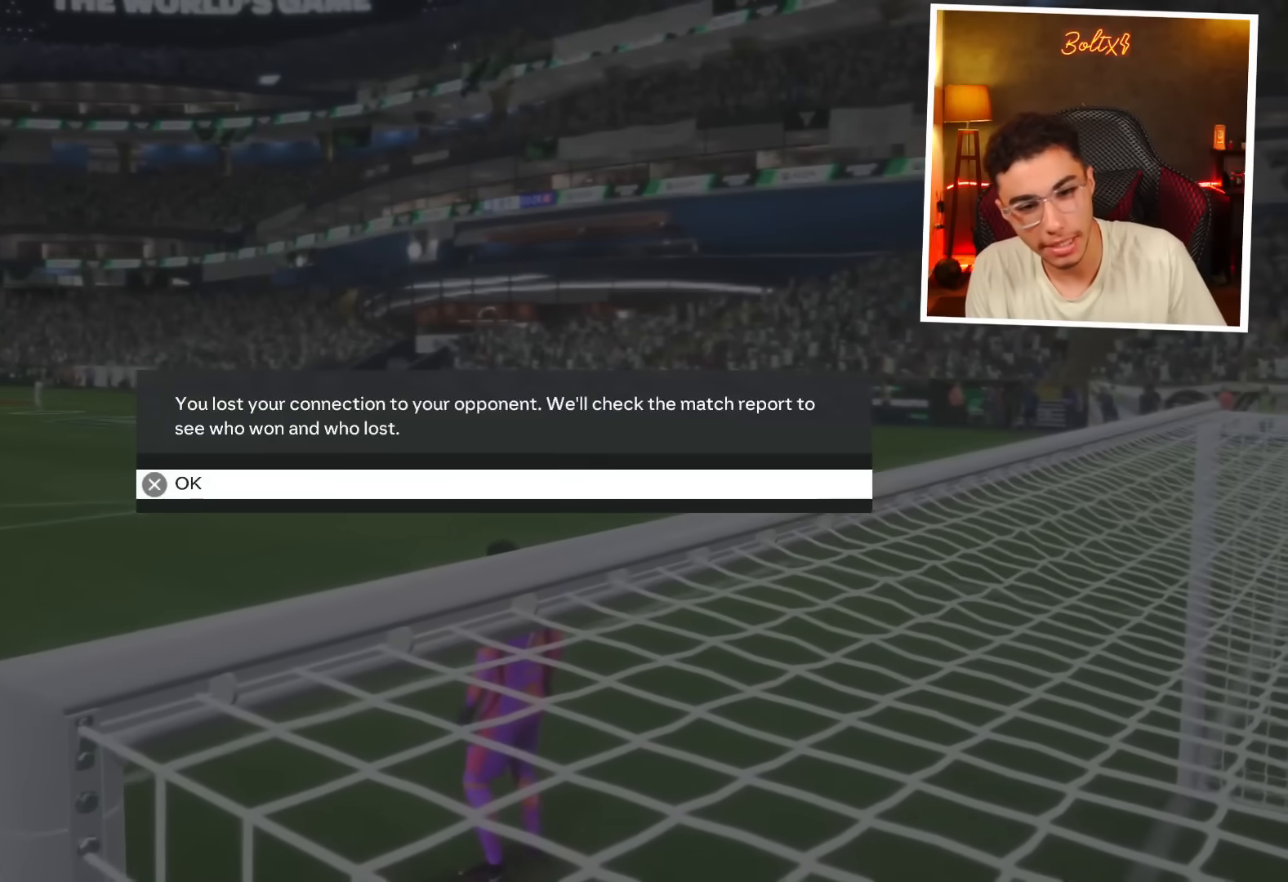
{"buttons": [], "left_stick": "center", "right_stick": "center", "events": [[167, "CROSS", "up"]]}